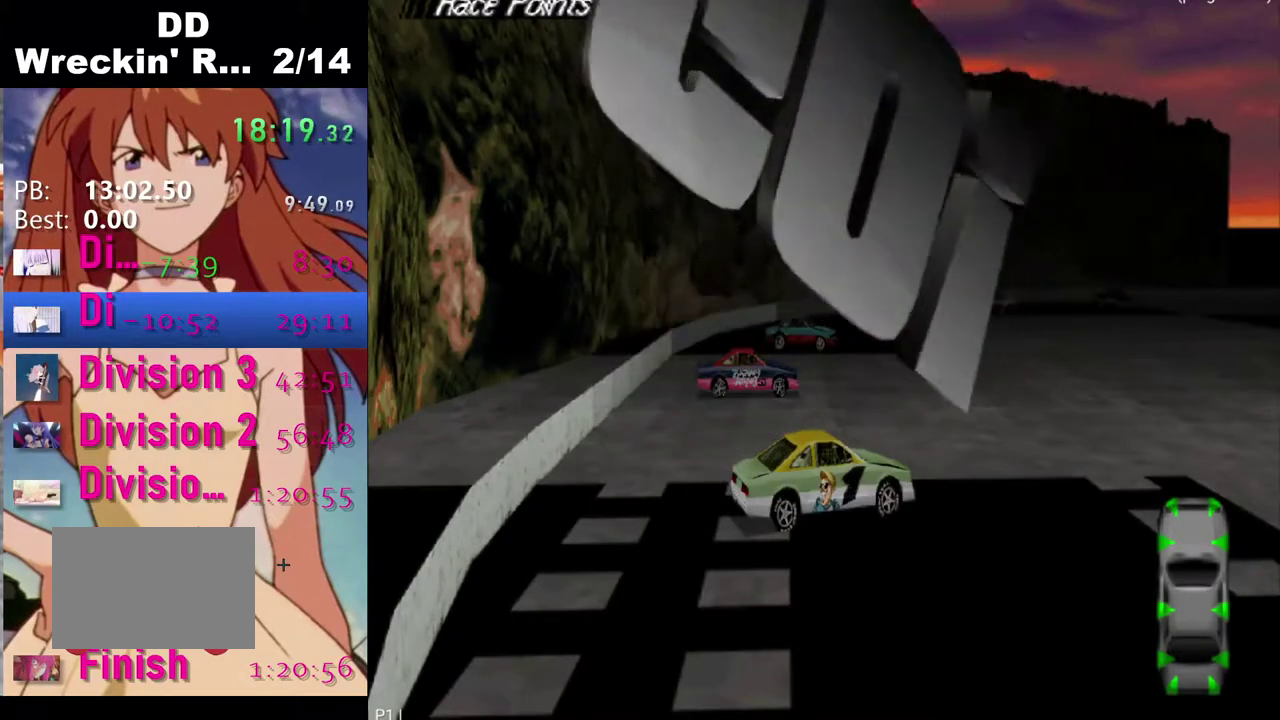
Gameplay with a controller (PlayStation layout); each line is a JSON object with the inputs held at the frame after it. "events" lists button and stick changes between this image and that frame as [ms after this image, input, new state], when the widget could be followed in between.
{"buttons": ["CROSS"], "left_stick": "center", "right_stick": "center", "events": [[333, "CROSS", "down"]]}
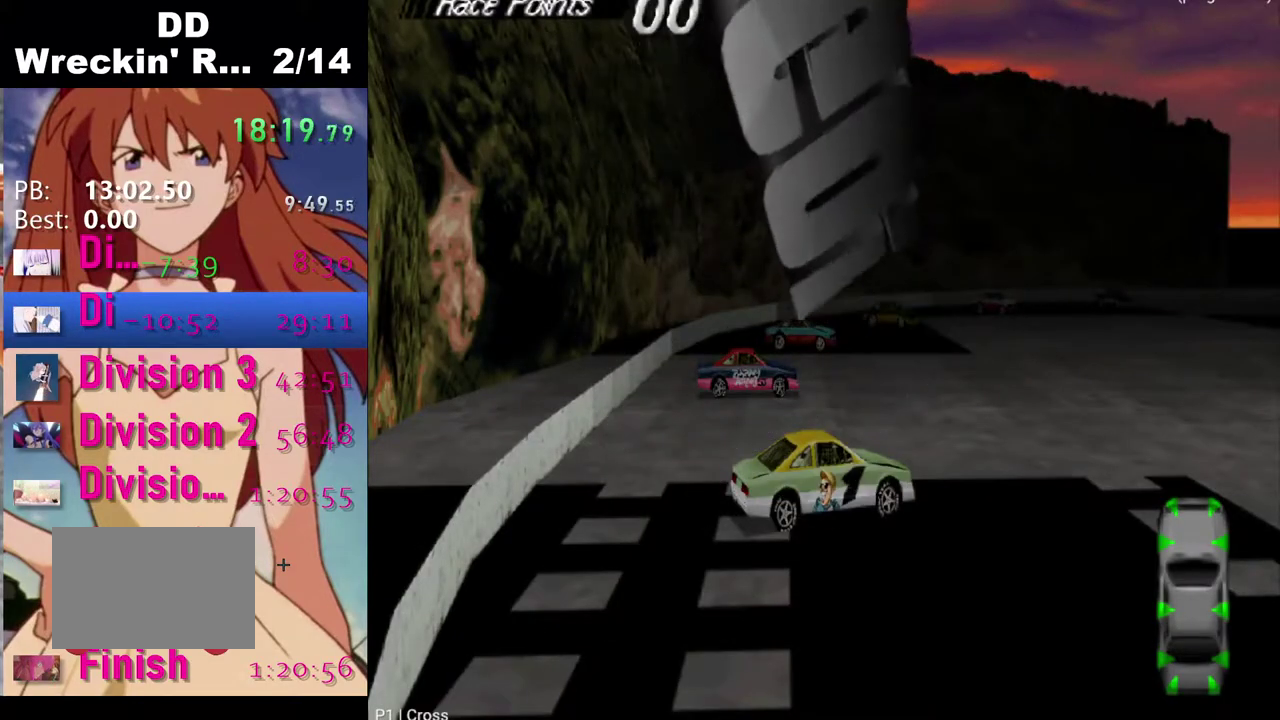
{"buttons": [], "left_stick": "center", "right_stick": "center", "events": [[367, "CROSS", "up"]]}
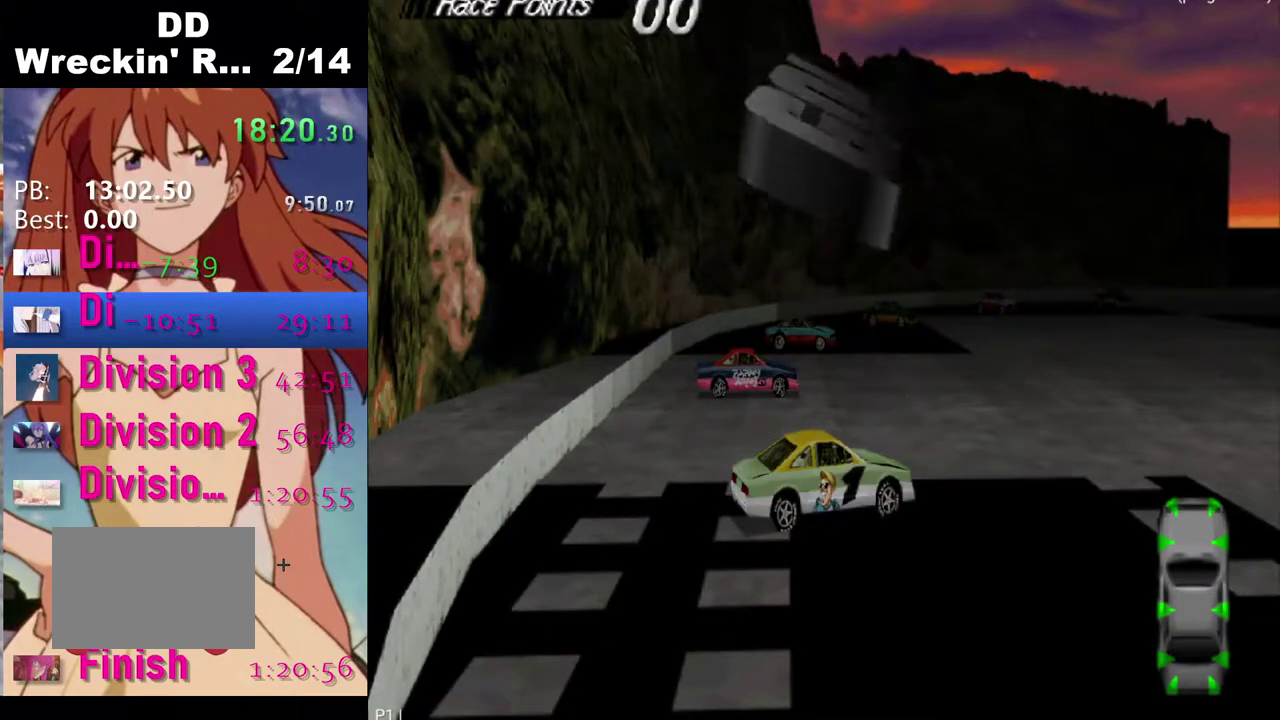
{"buttons": [], "left_stick": "center", "right_stick": "center", "events": [[50, "CROSS", "down"], [233, "R2", "down"], [450, "CROSS", "up"], [450, "R2", "up"]]}
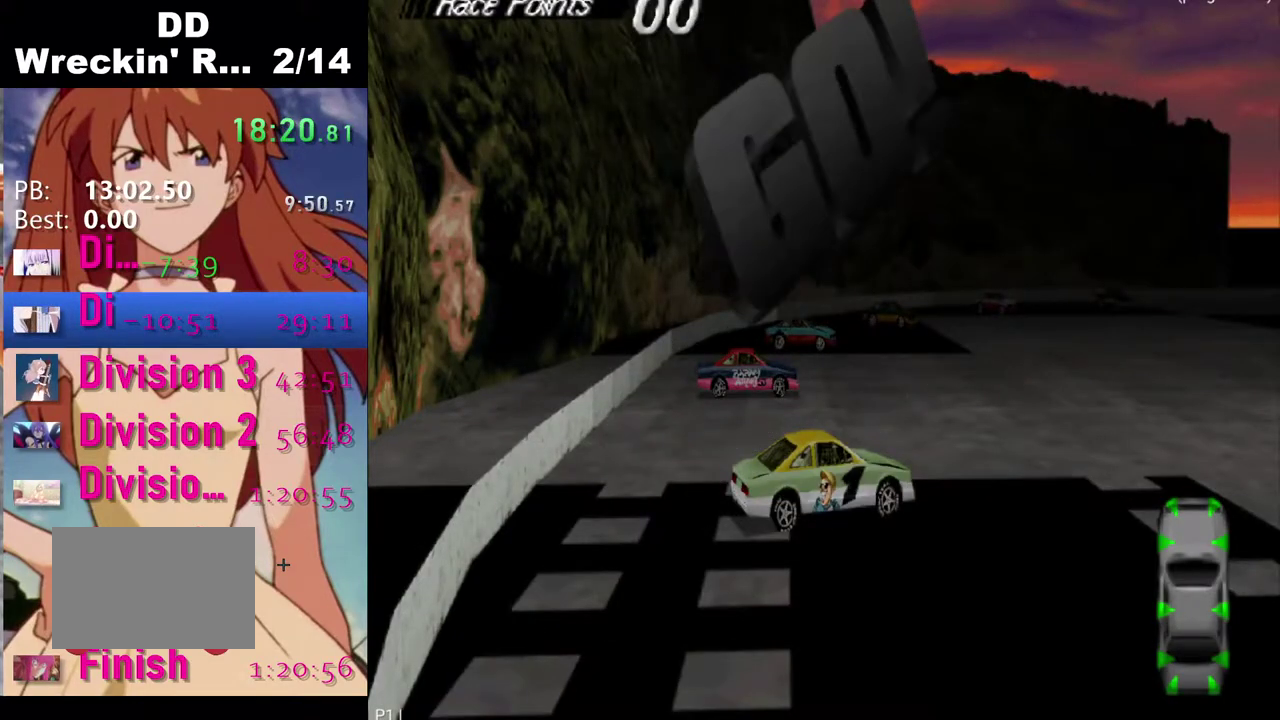
{"buttons": ["CROSS"], "left_stick": "center", "right_stick": "center", "events": [[250, "CROSS", "down"]]}
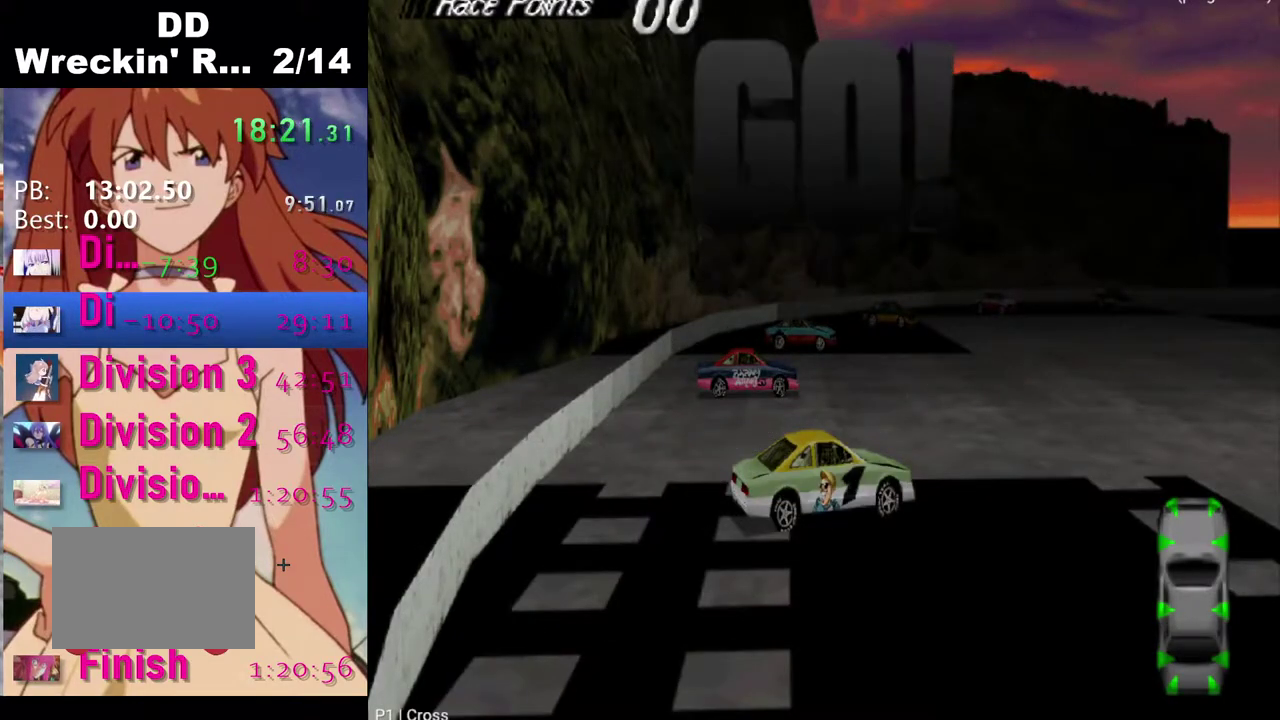
{"buttons": ["CROSS", "DPAD_LEFT"], "left_stick": "center", "right_stick": "center", "events": [[117, "DPAD_LEFT", "down"]]}
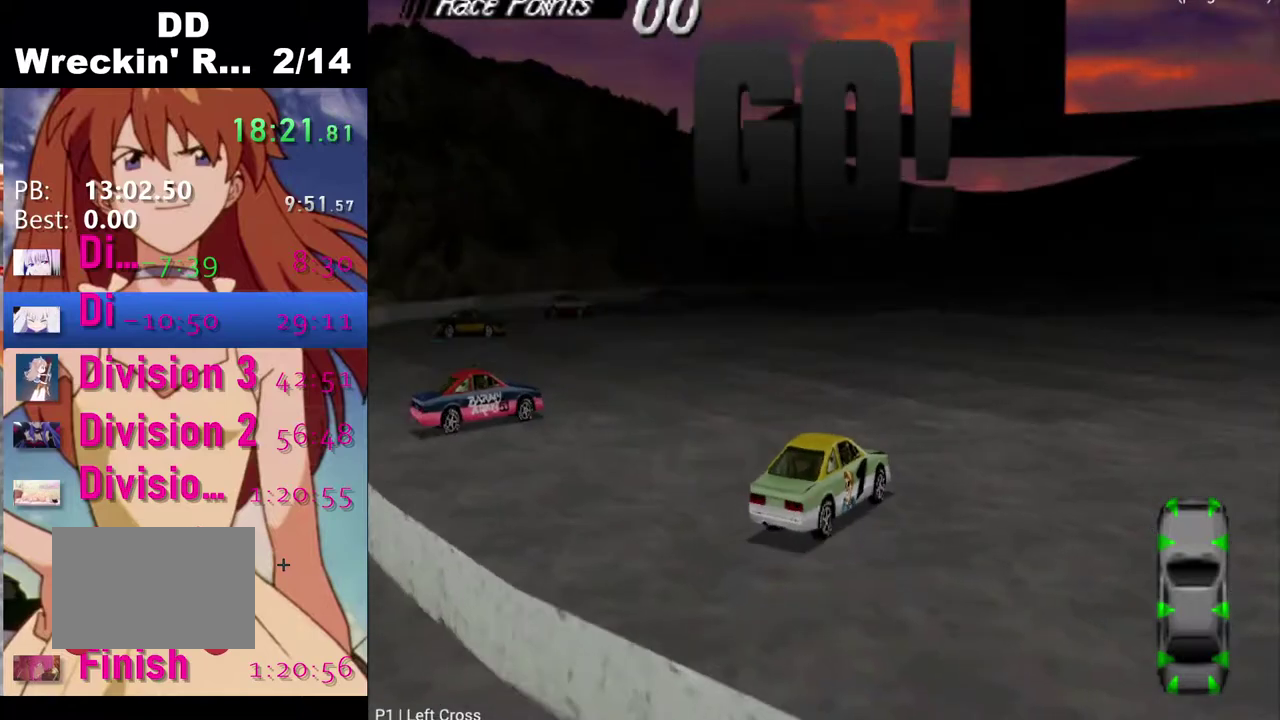
{"buttons": ["CROSS", "DPAD_LEFT"], "left_stick": "center", "right_stick": "center", "events": []}
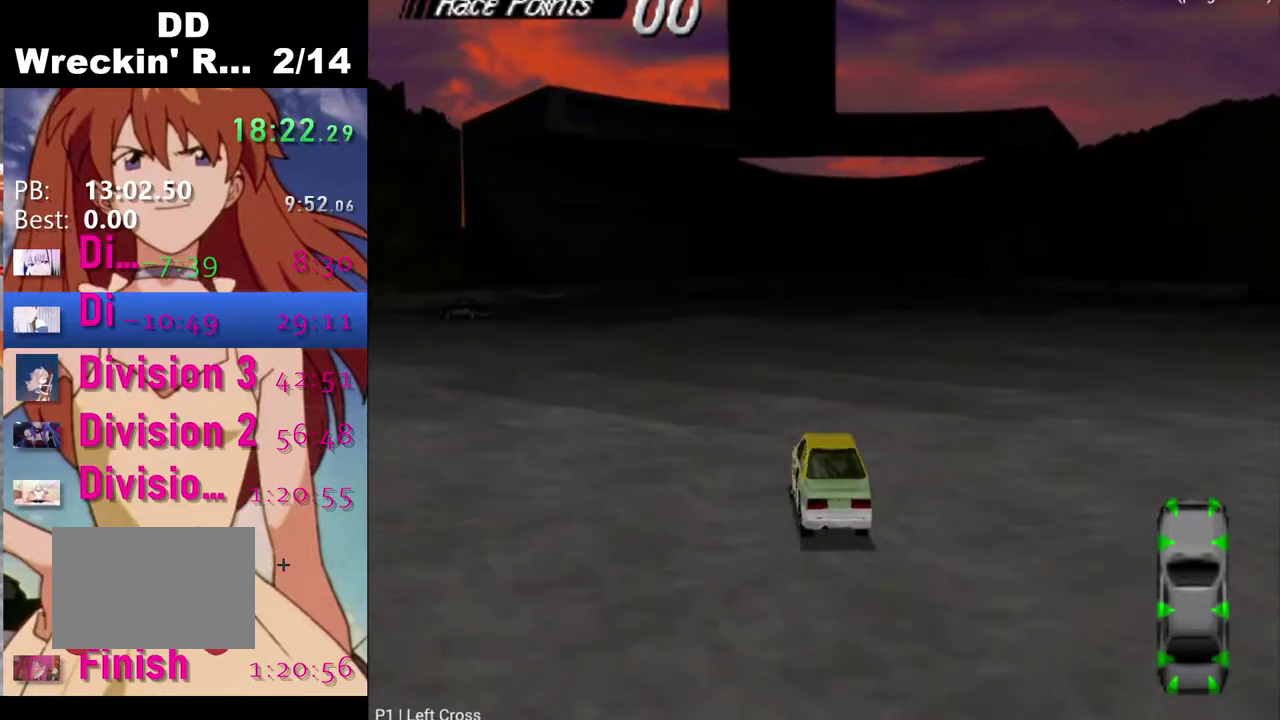
{"buttons": ["CROSS"], "left_stick": "center", "right_stick": "center", "events": [[467, "DPAD_LEFT", "up"]]}
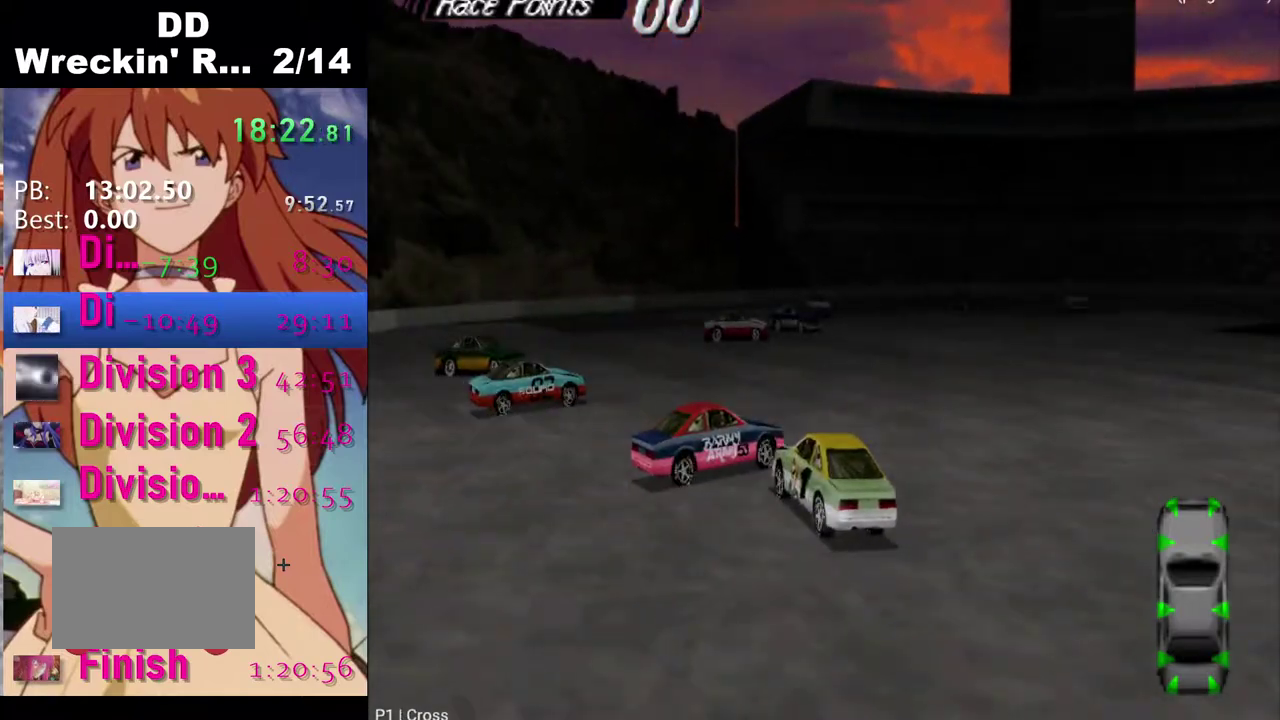
{"buttons": ["CROSS", "DPAD_RIGHT"], "left_stick": "center", "right_stick": "center", "events": [[167, "DPAD_RIGHT", "down"]]}
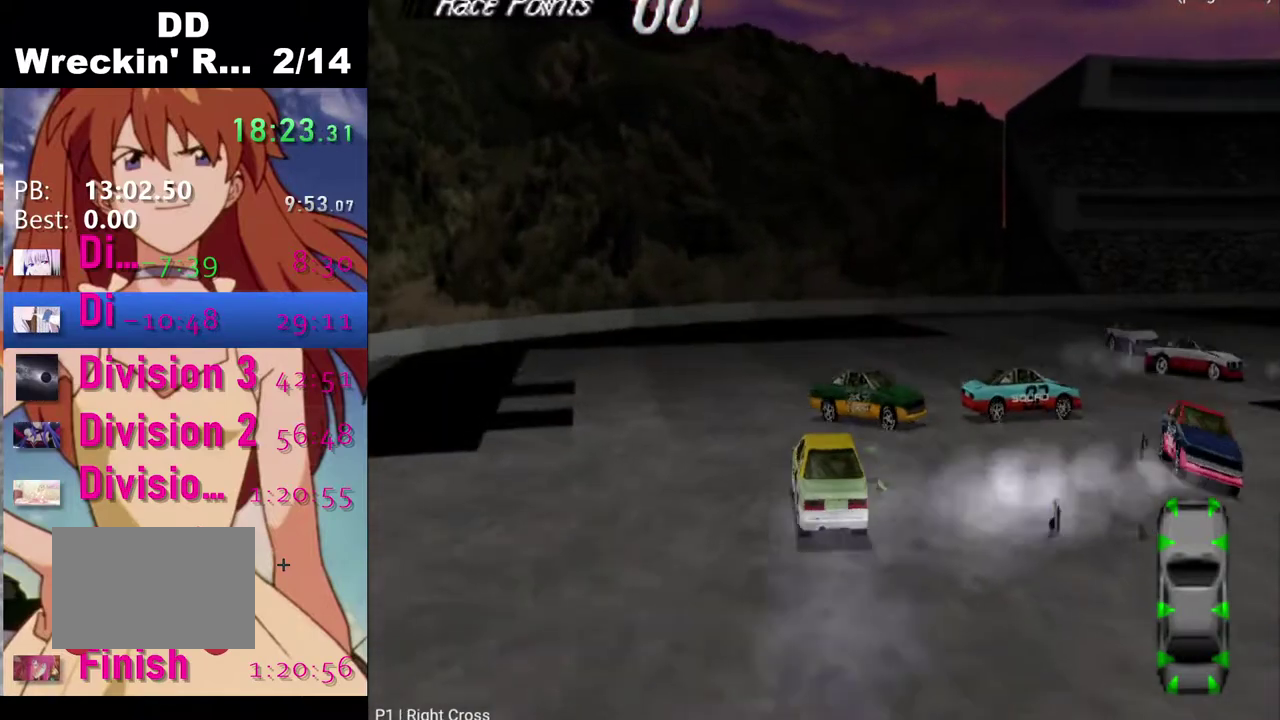
{"buttons": ["SQUARE", "DPAD_RIGHT"], "left_stick": "center", "right_stick": "center", "events": [[200, "SQUARE", "down"], [233, "CROSS", "up"]]}
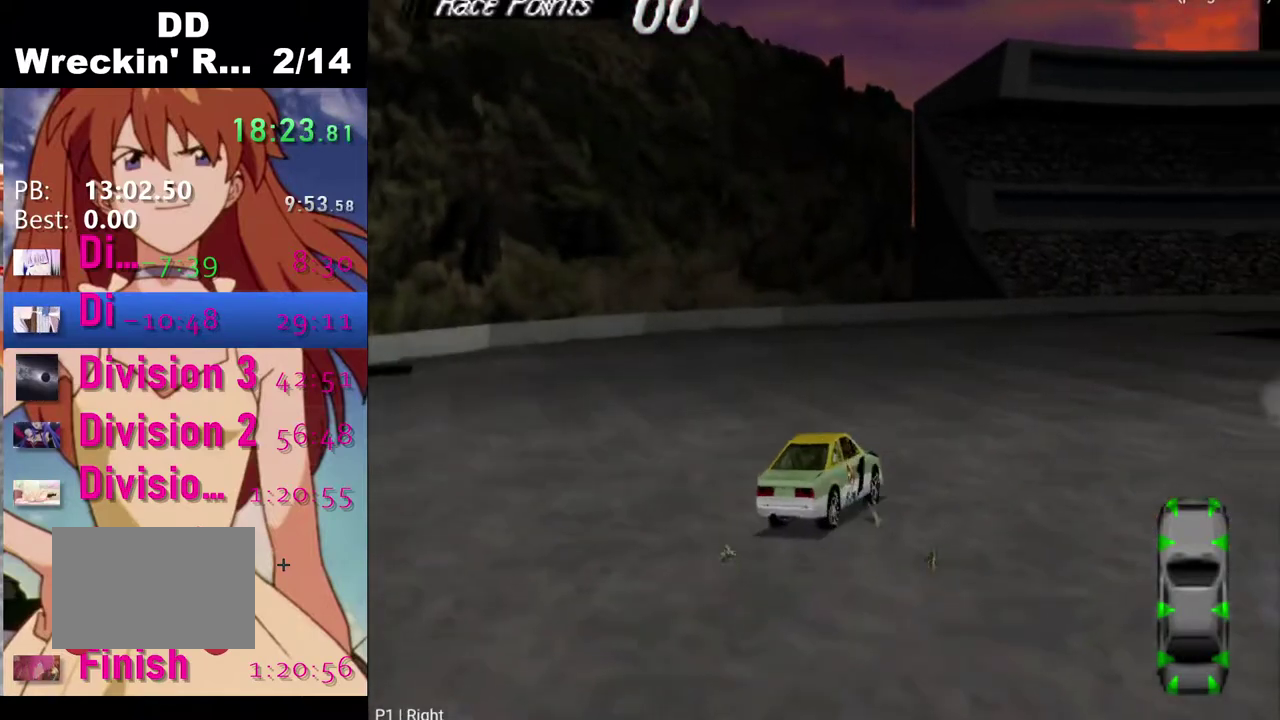
{"buttons": ["DPAD_RIGHT"], "left_stick": "center", "right_stick": "center", "events": [[17, "SQUARE", "up"]]}
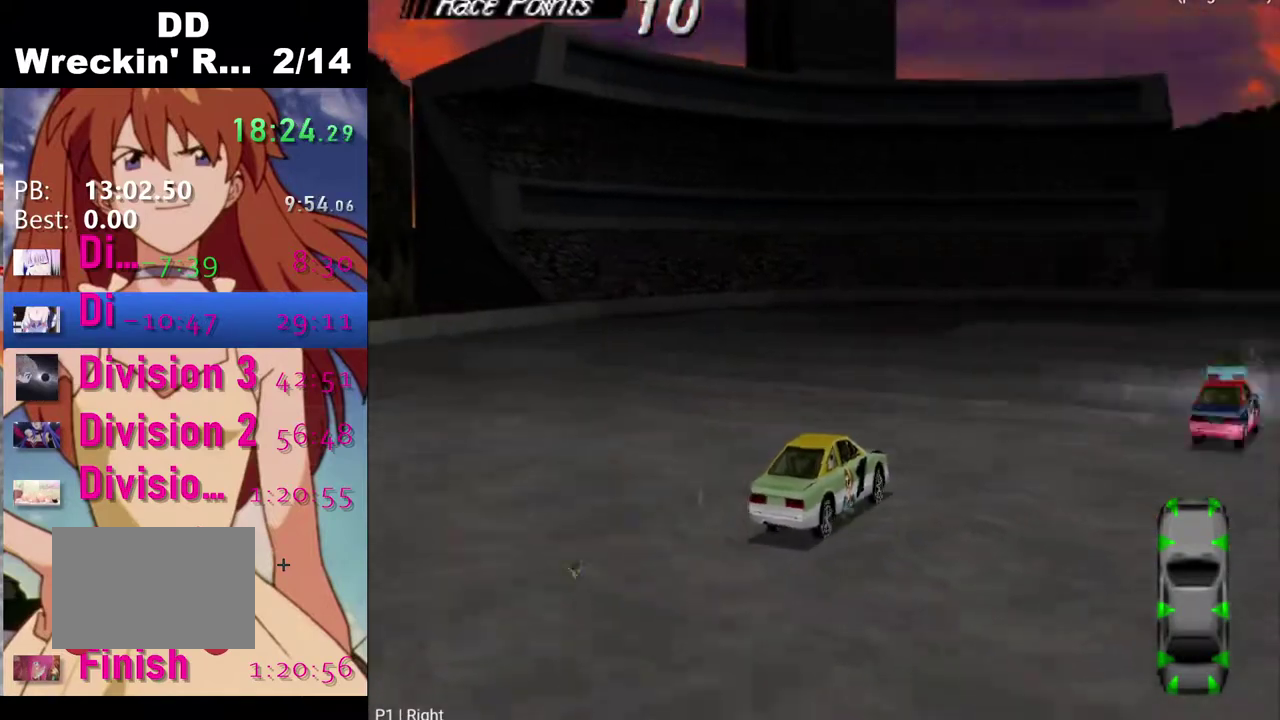
{"buttons": ["CROSS"], "left_stick": "center", "right_stick": "center", "events": [[183, "CROSS", "down"], [183, "DPAD_RIGHT", "up"]]}
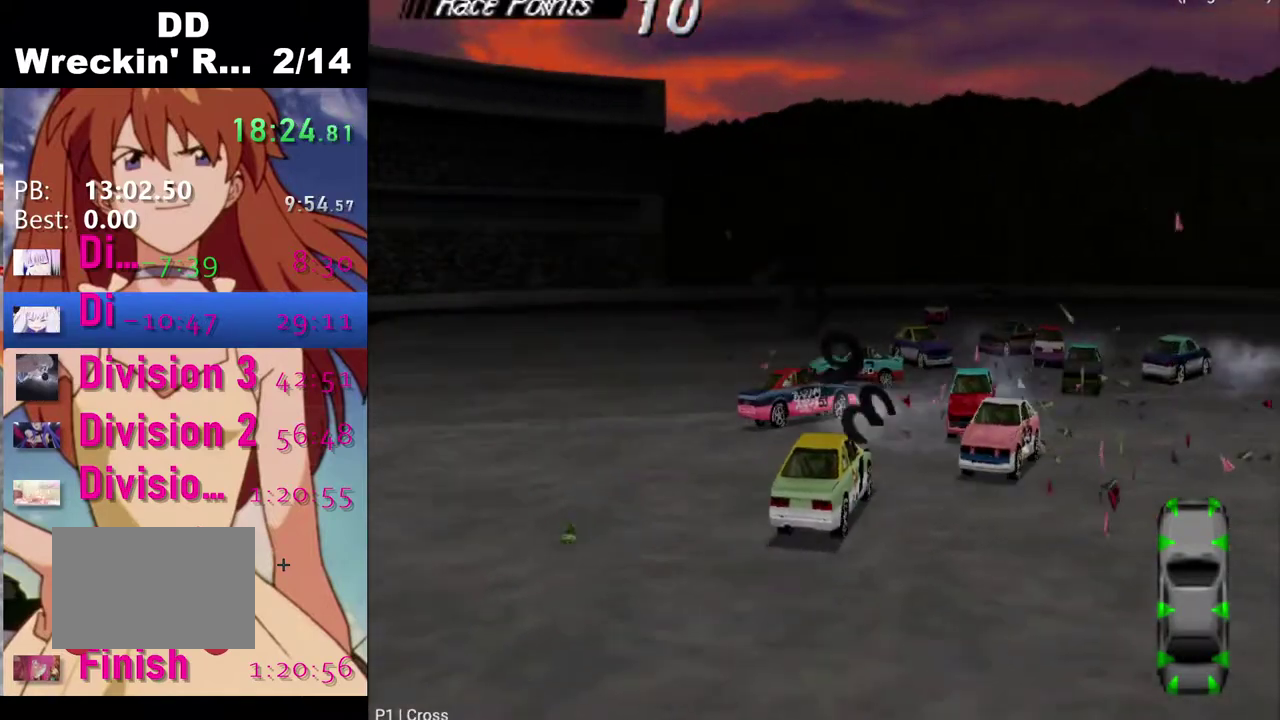
{"buttons": ["CROSS", "DPAD_LEFT"], "left_stick": "center", "right_stick": "center", "events": [[500, "DPAD_LEFT", "down"]]}
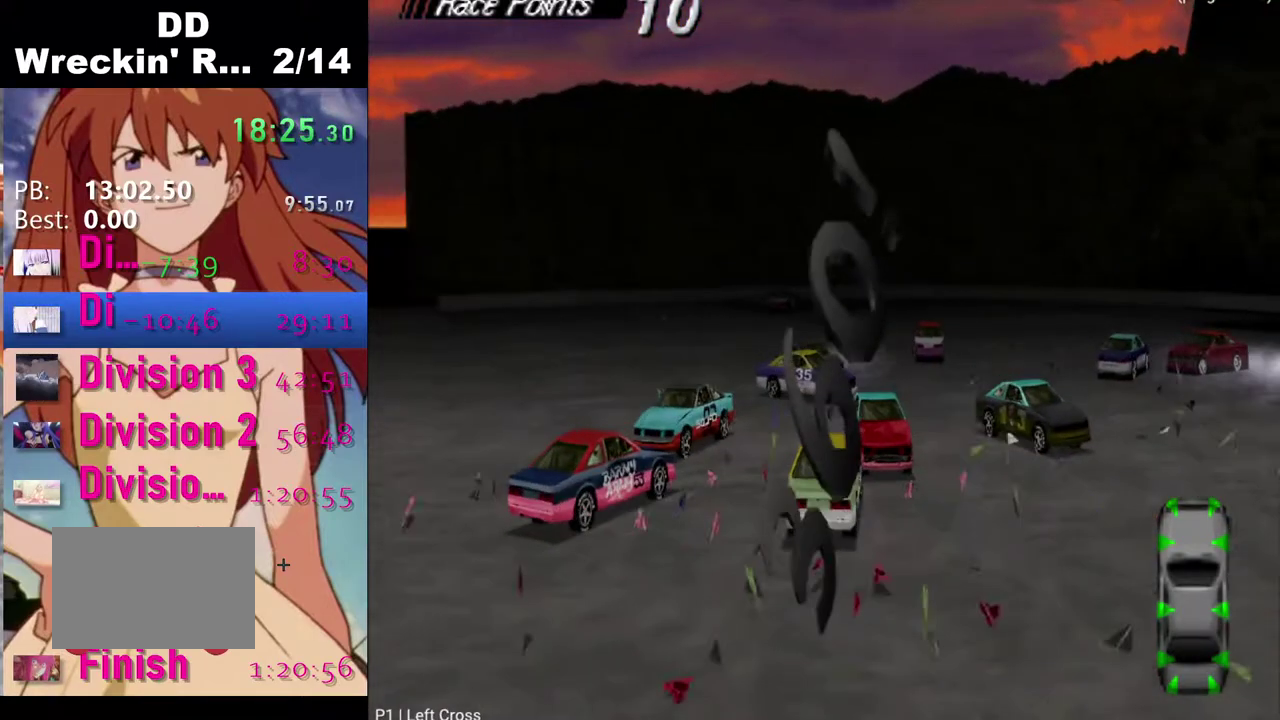
{"buttons": ["CROSS"], "left_stick": "center", "right_stick": "center", "events": [[183, "DPAD_LEFT", "up"]]}
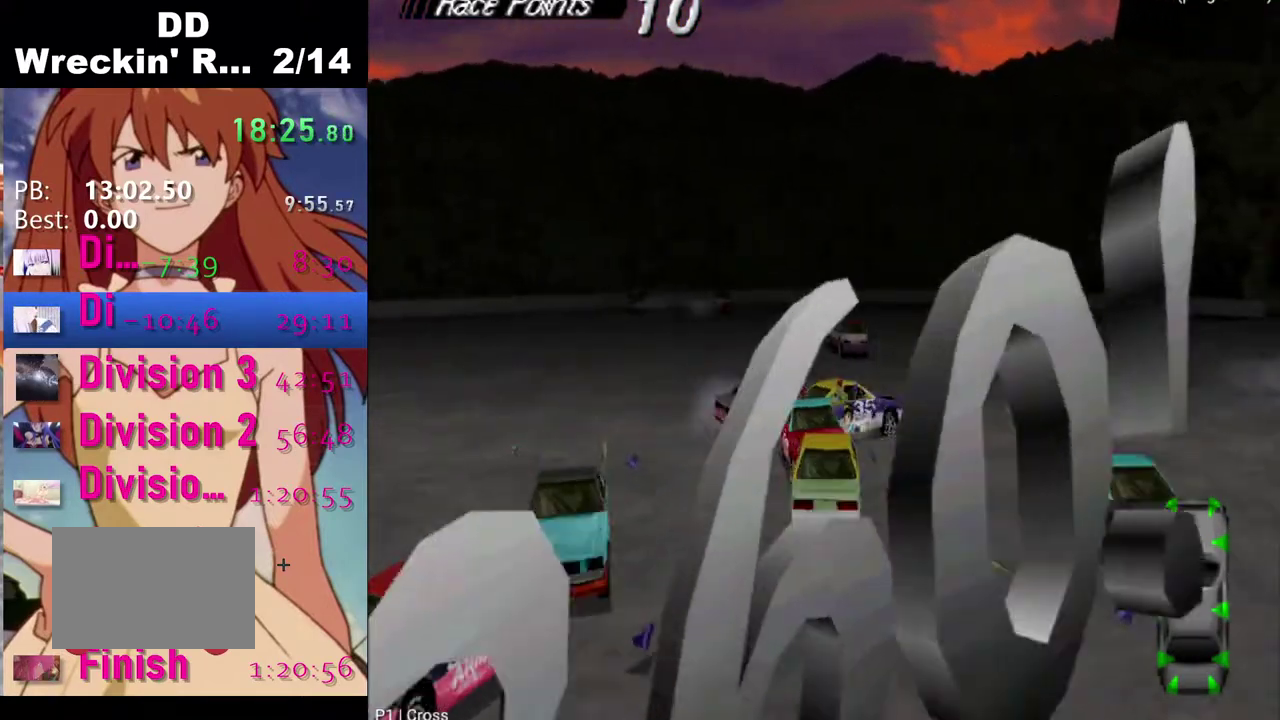
{"buttons": ["CROSS"], "left_stick": "center", "right_stick": "center", "events": []}
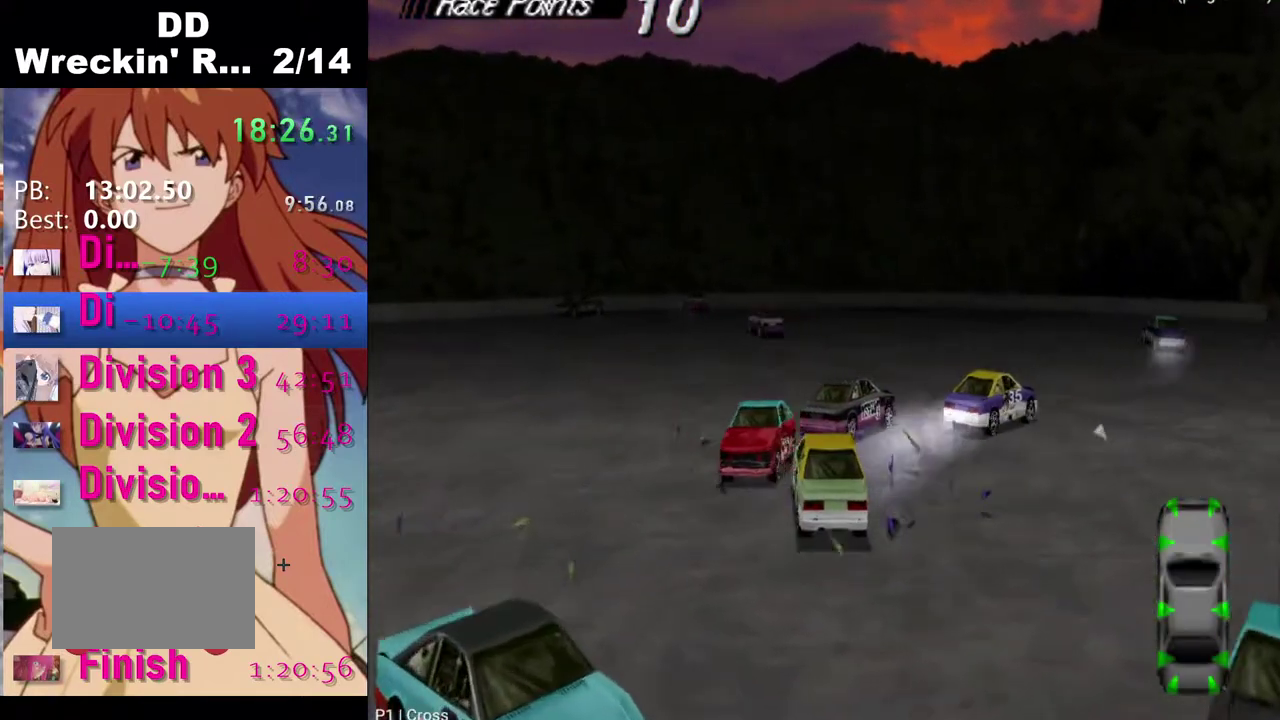
{"buttons": ["CROSS"], "left_stick": "center", "right_stick": "center", "events": []}
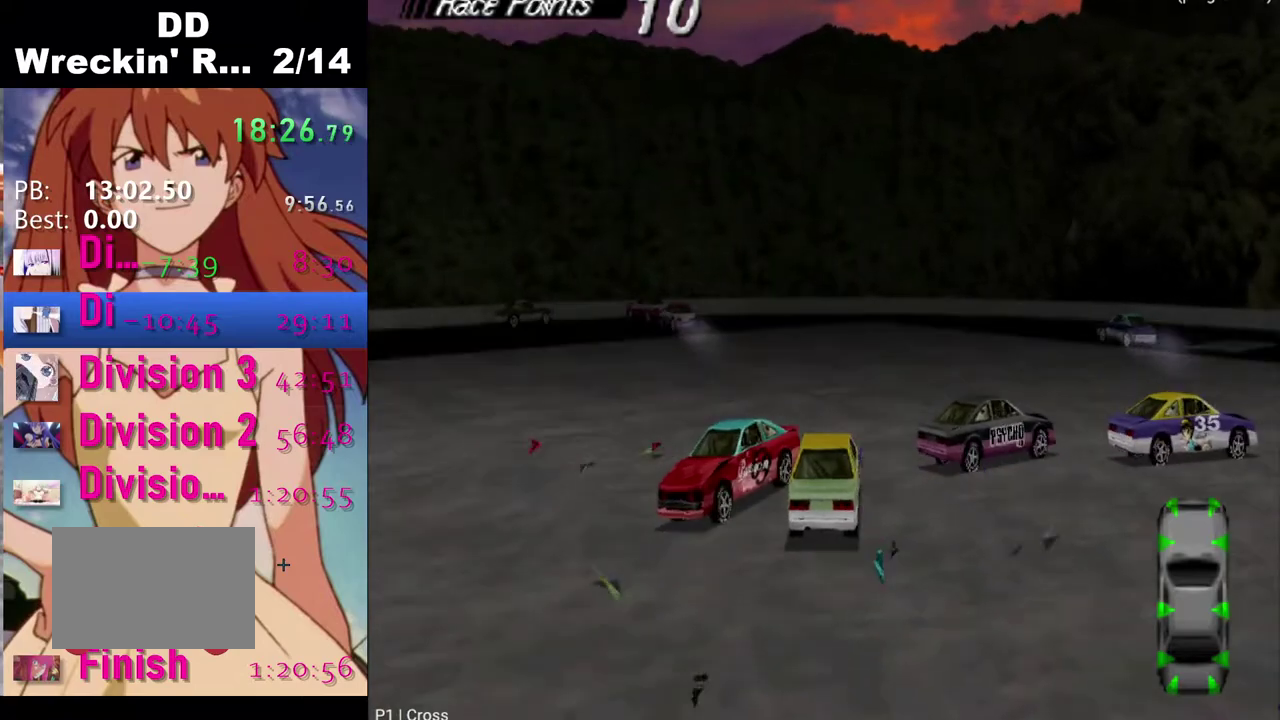
{"buttons": ["CROSS", "DPAD_LEFT"], "left_stick": "center", "right_stick": "center", "events": [[67, "DPAD_LEFT", "down"], [117, "DPAD_LEFT", "up"], [467, "DPAD_LEFT", "down"]]}
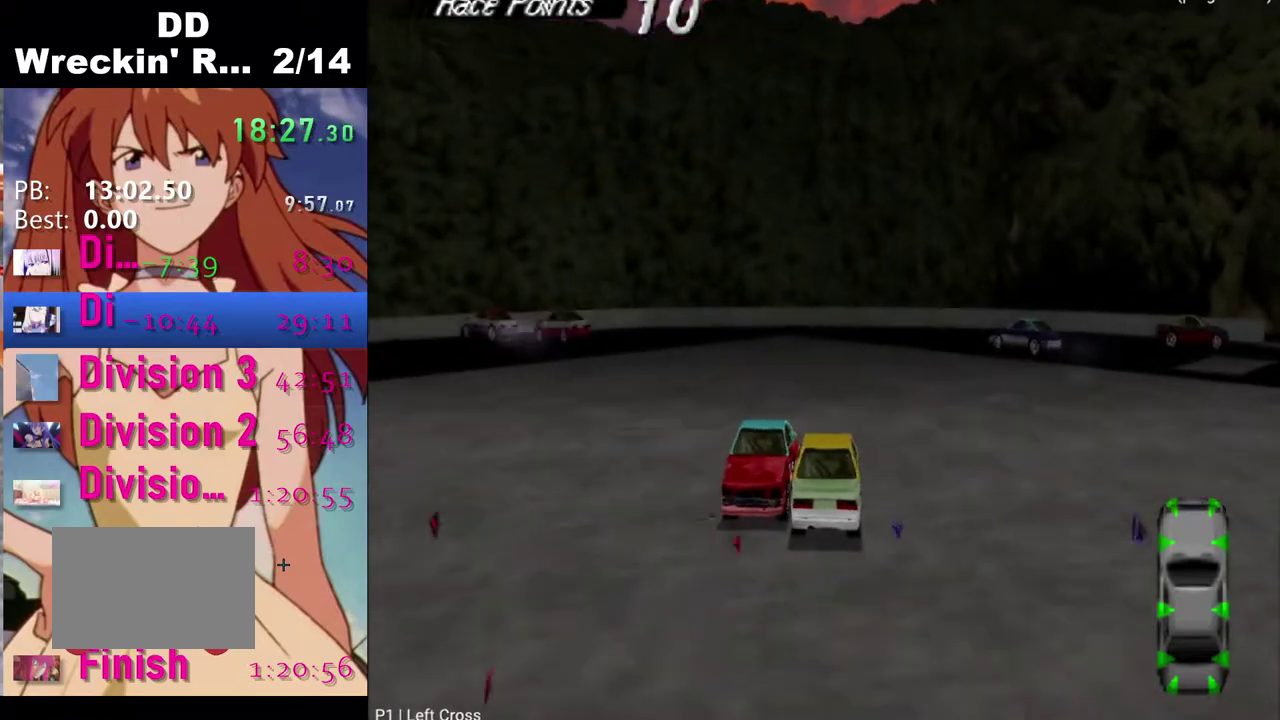
{"buttons": ["CROSS", "DPAD_LEFT"], "left_stick": "center", "right_stick": "center", "events": []}
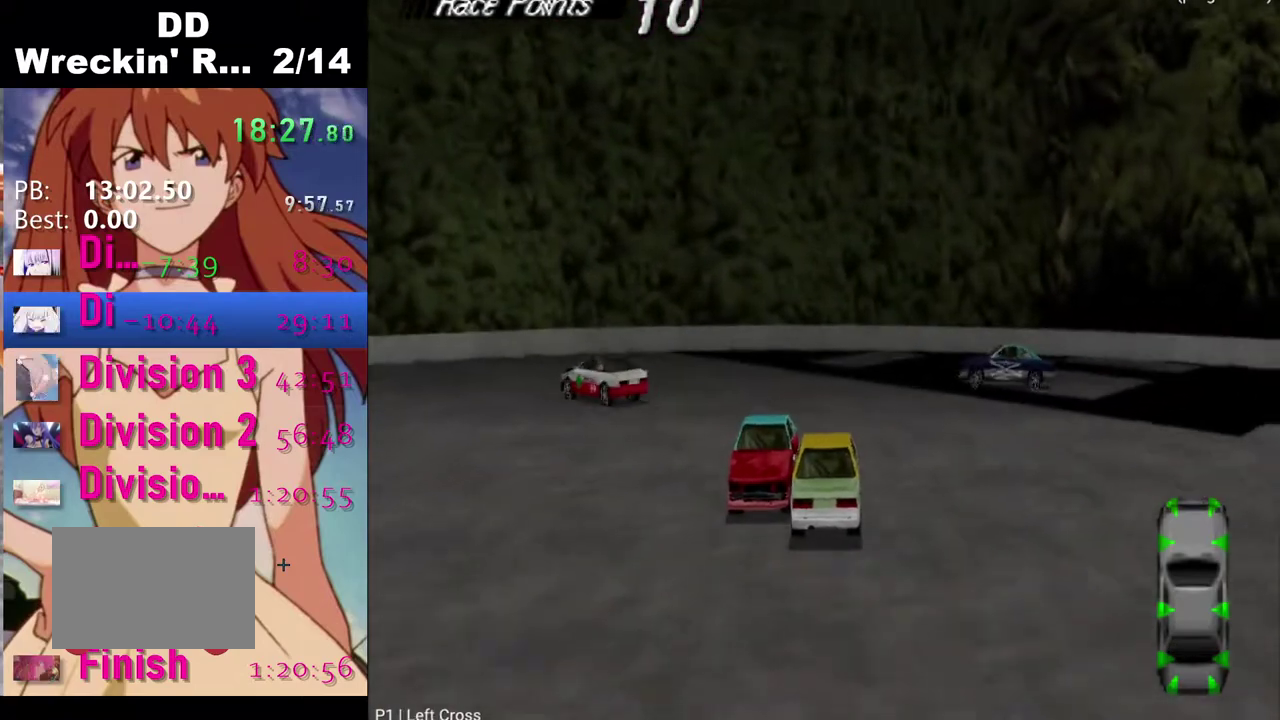
{"buttons": ["CROSS", "DPAD_LEFT"], "left_stick": "center", "right_stick": "center", "events": []}
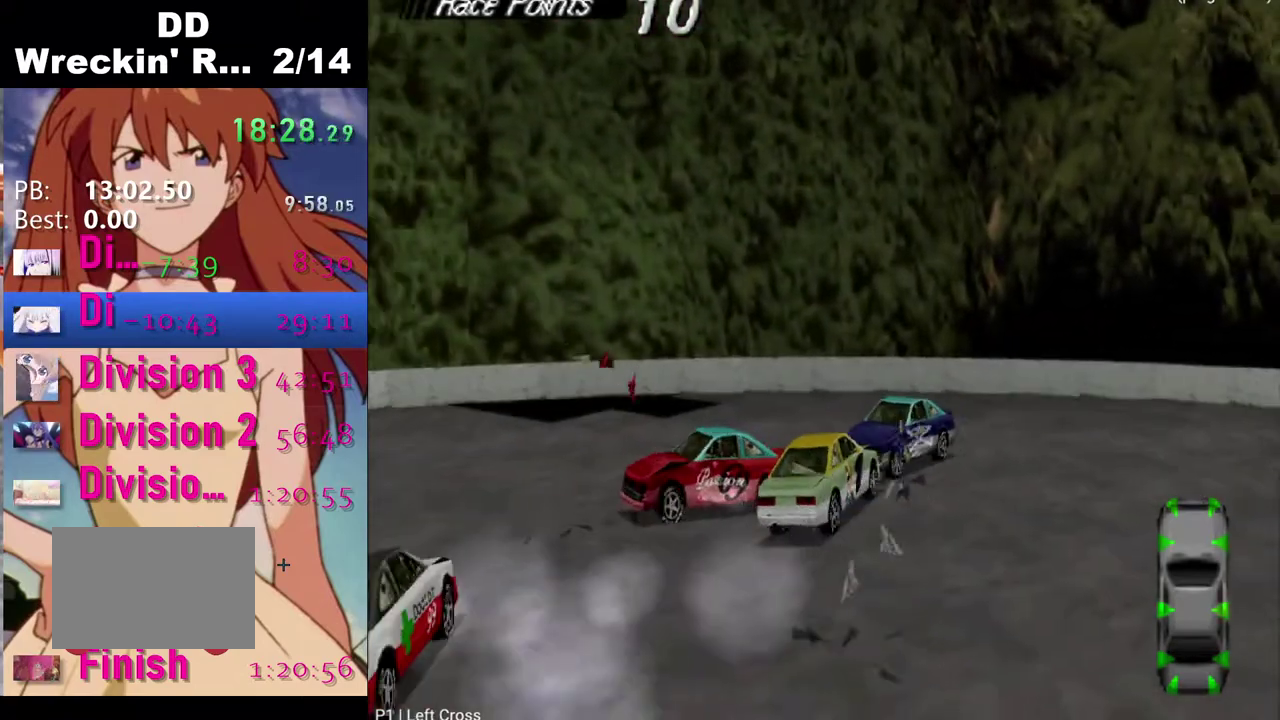
{"buttons": ["SQUARE"], "left_stick": "center", "right_stick": "center", "events": [[33, "CROSS", "up"], [150, "SQUARE", "down"], [417, "DPAD_LEFT", "up"]]}
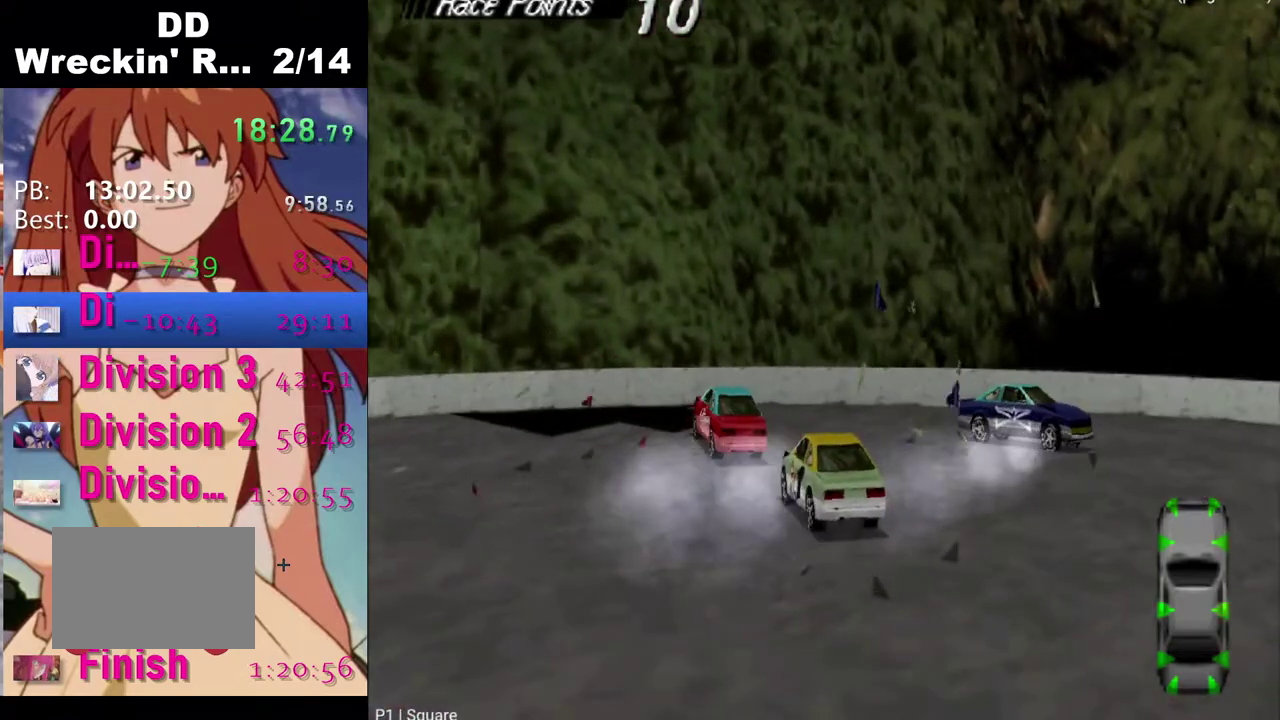
{"buttons": ["SQUARE"], "left_stick": "center", "right_stick": "center", "events": []}
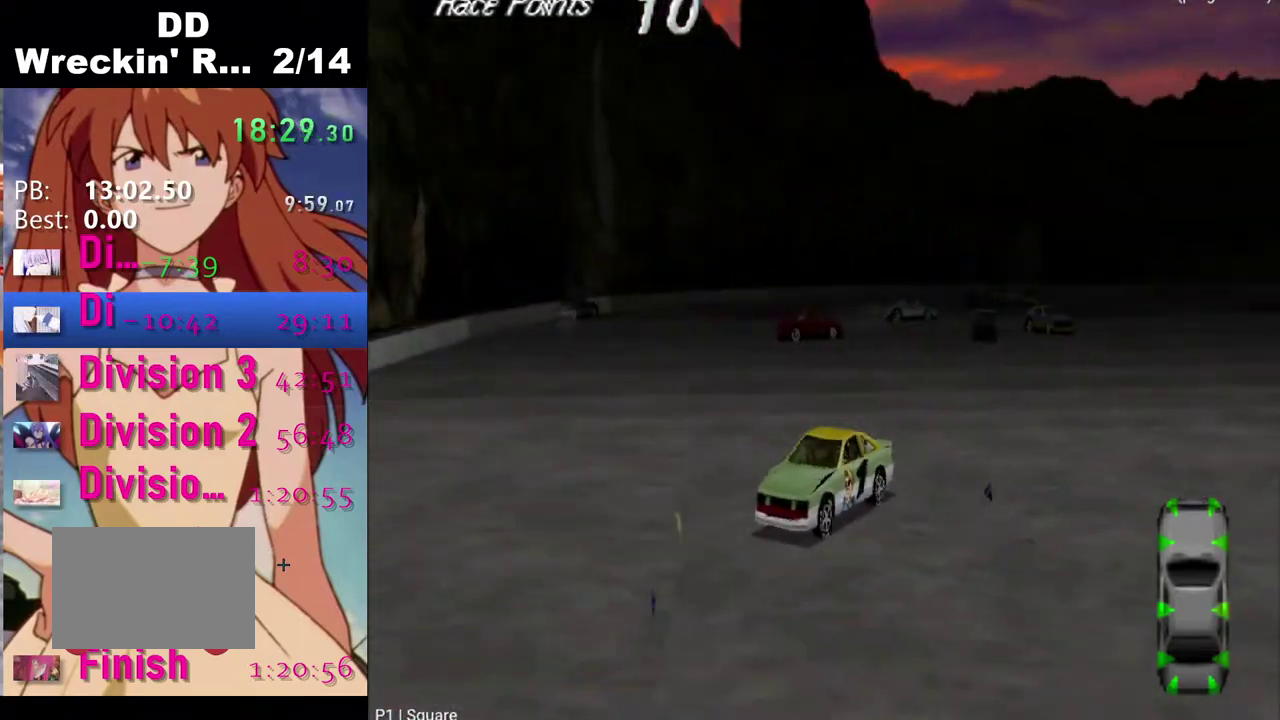
{"buttons": ["SQUARE", "DPAD_LEFT"], "left_stick": "center", "right_stick": "center", "events": [[417, "DPAD_LEFT", "down"]]}
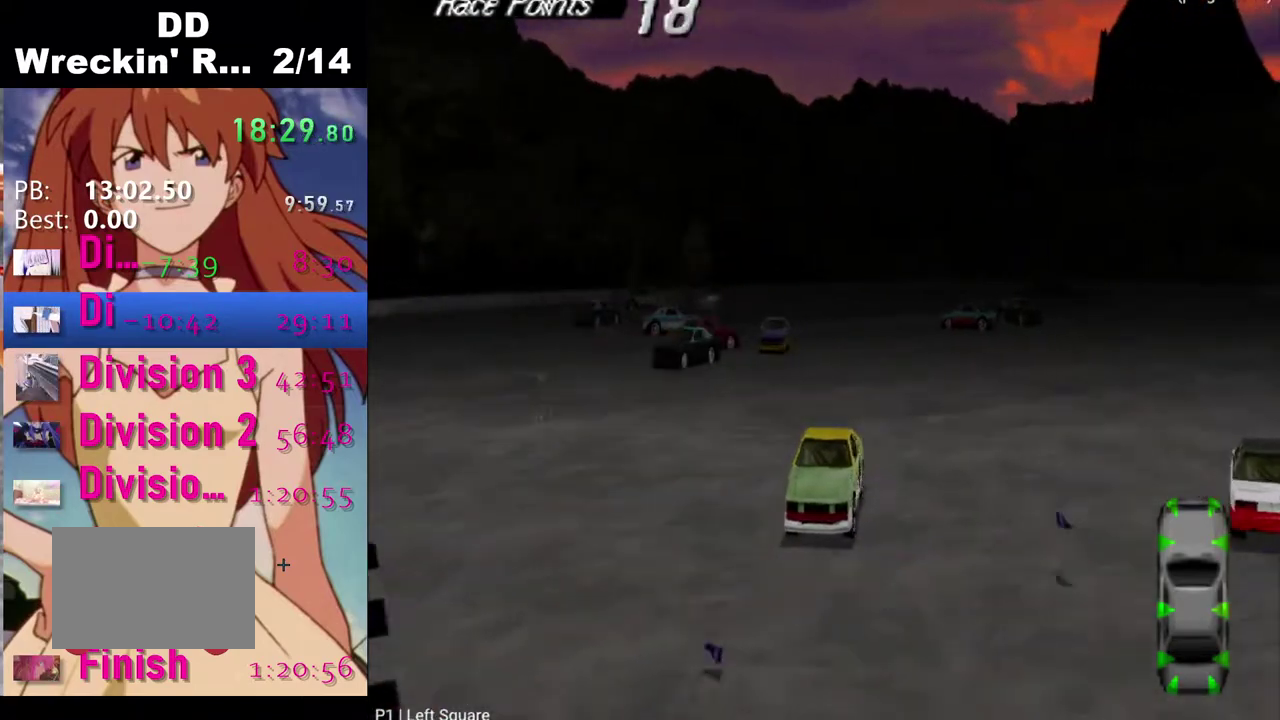
{"buttons": ["SQUARE", "DPAD_LEFT"], "left_stick": "center", "right_stick": "center", "events": [[150, "DPAD_LEFT", "up"], [467, "DPAD_LEFT", "down"]]}
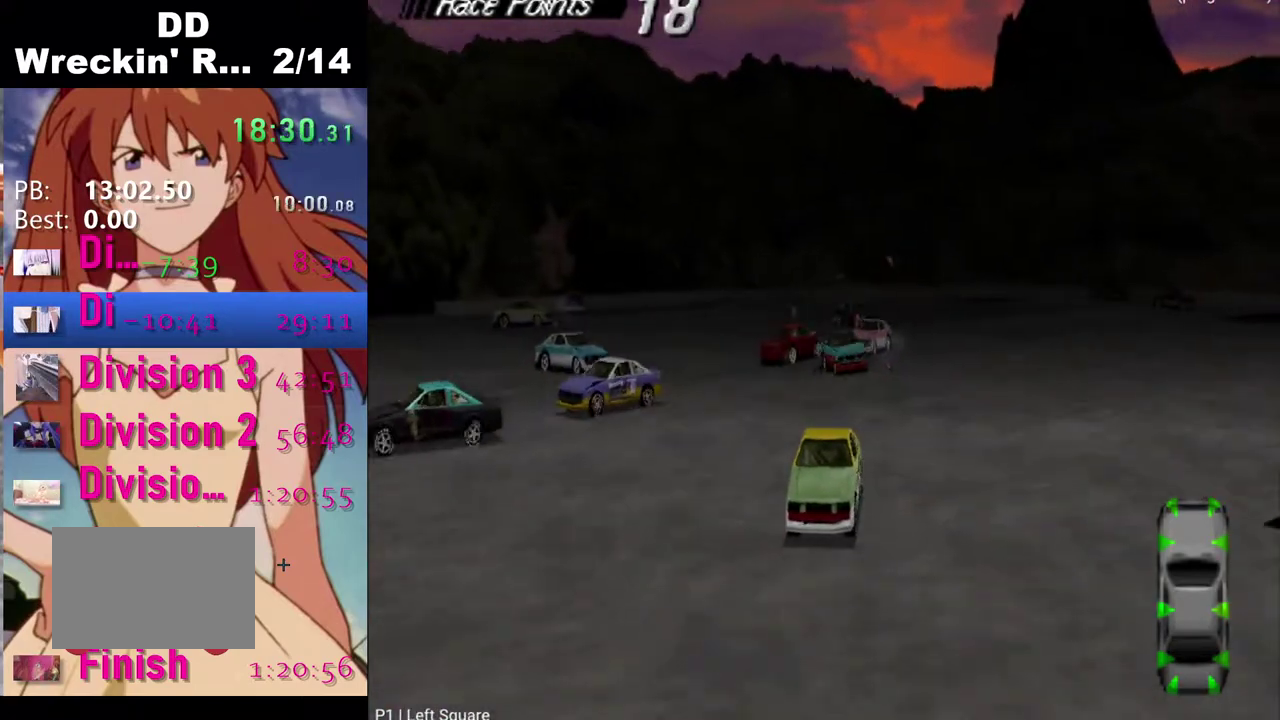
{"buttons": ["SQUARE"], "left_stick": "center", "right_stick": "center", "events": [[133, "DPAD_LEFT", "up"]]}
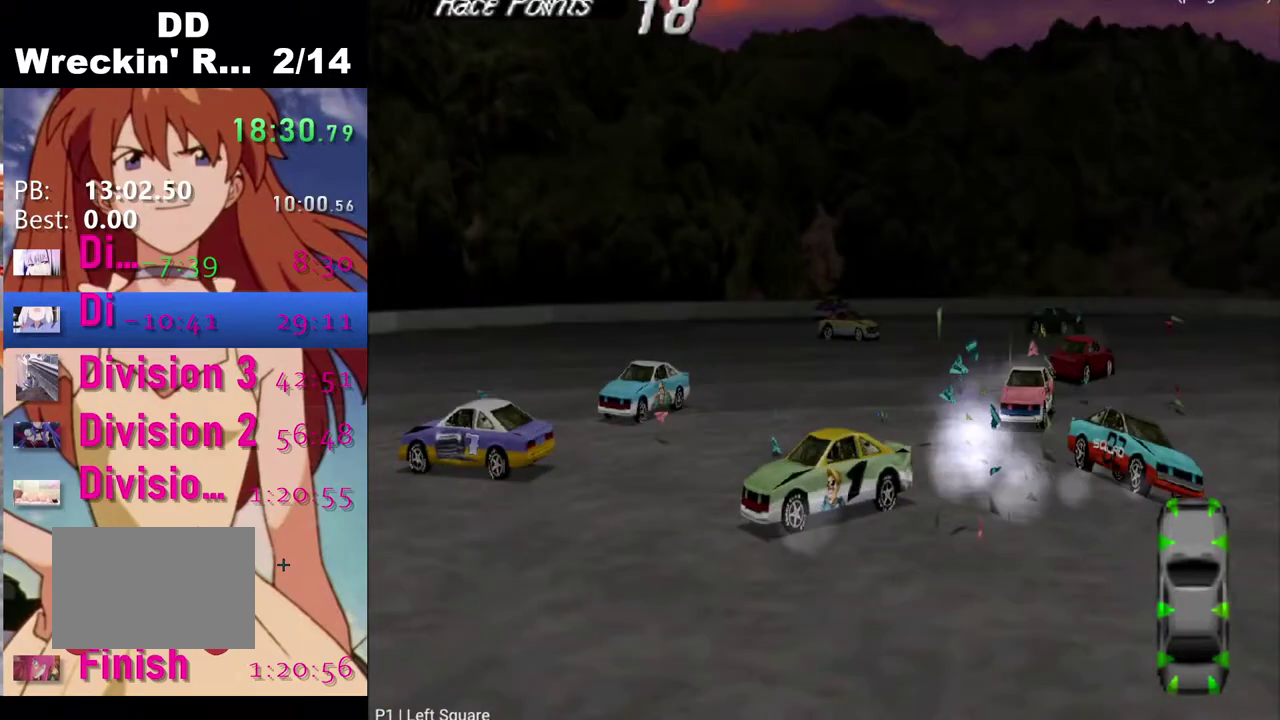
{"buttons": ["SQUARE"], "left_stick": "center", "right_stick": "center", "events": [[17, "DPAD_LEFT", "down"], [133, "DPAD_LEFT", "up"]]}
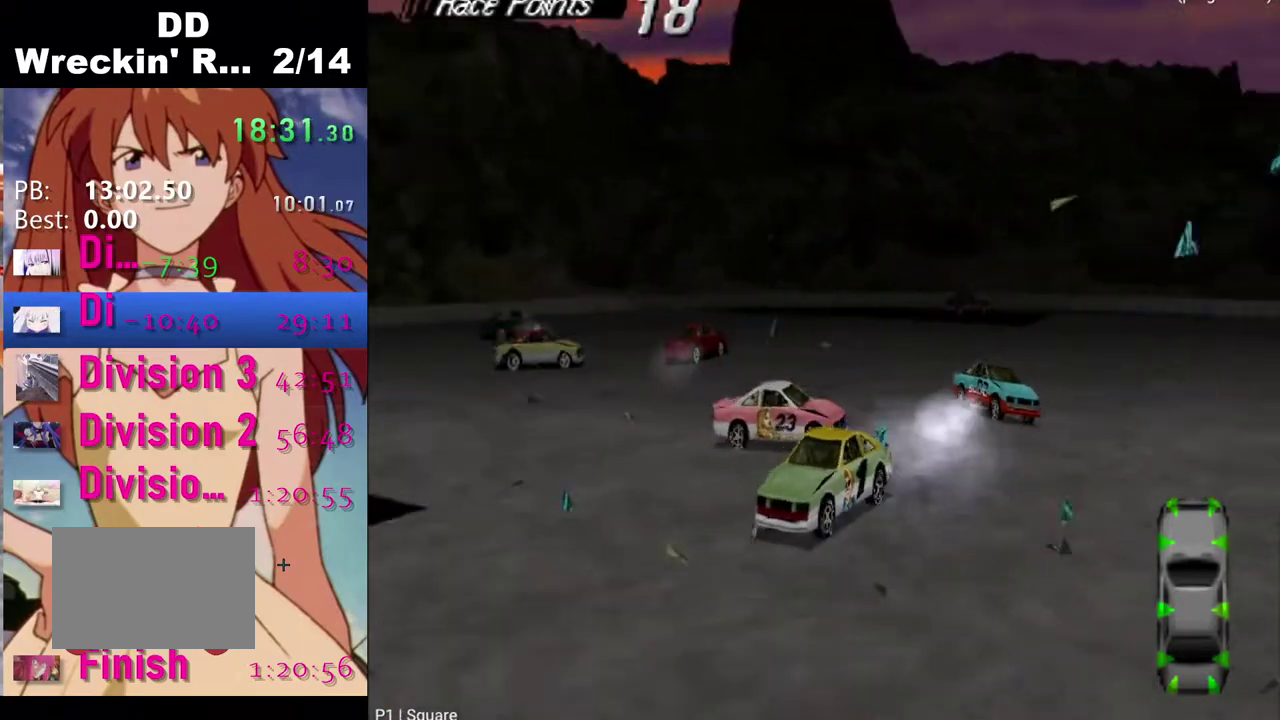
{"buttons": ["SQUARE"], "left_stick": "center", "right_stick": "center", "events": [[17, "DPAD_LEFT", "down"], [100, "DPAD_LEFT", "up"]]}
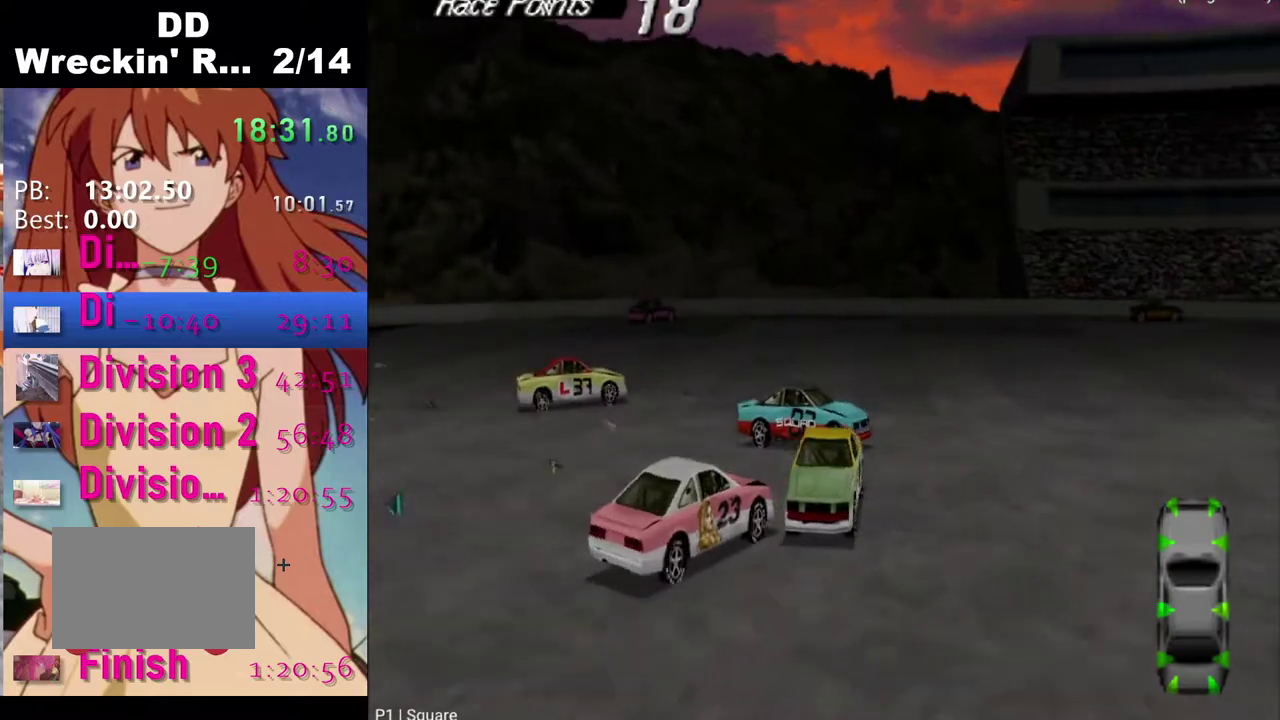
{"buttons": ["SQUARE"], "left_stick": "center", "right_stick": "center", "events": []}
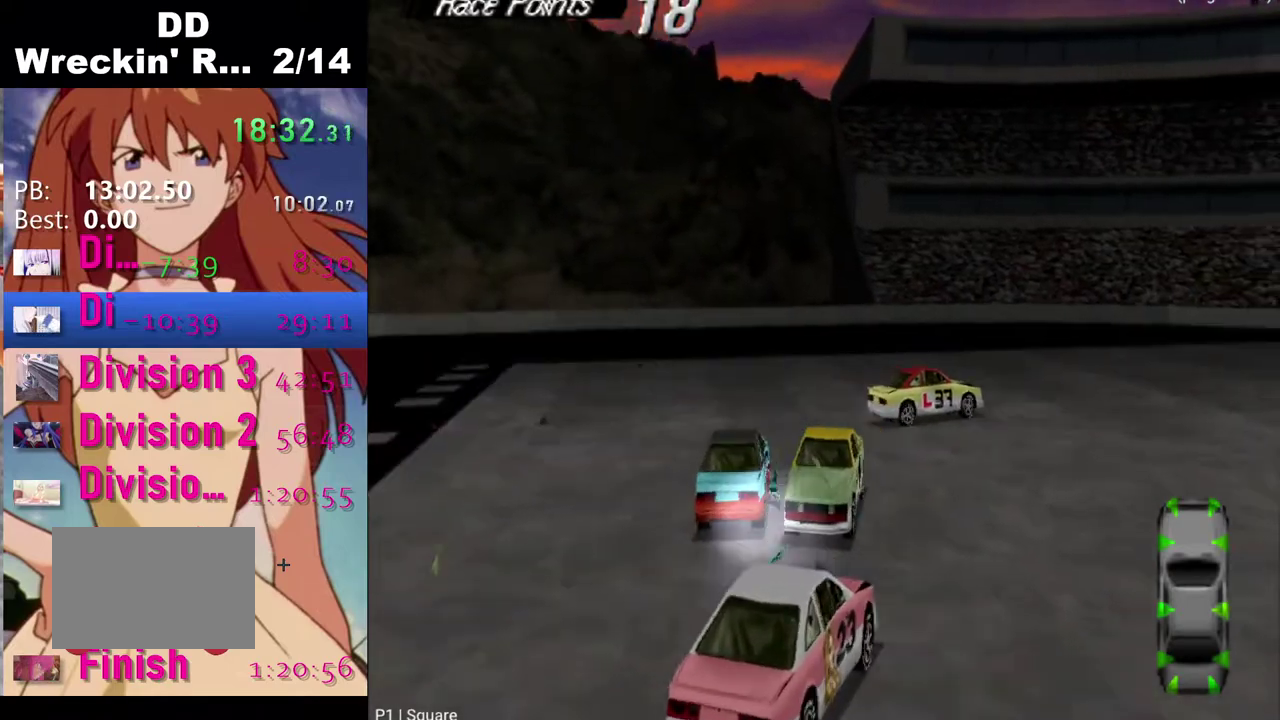
{"buttons": ["SQUARE", "DPAD_LEFT"], "left_stick": "center", "right_stick": "center", "events": [[383, "DPAD_LEFT", "down"]]}
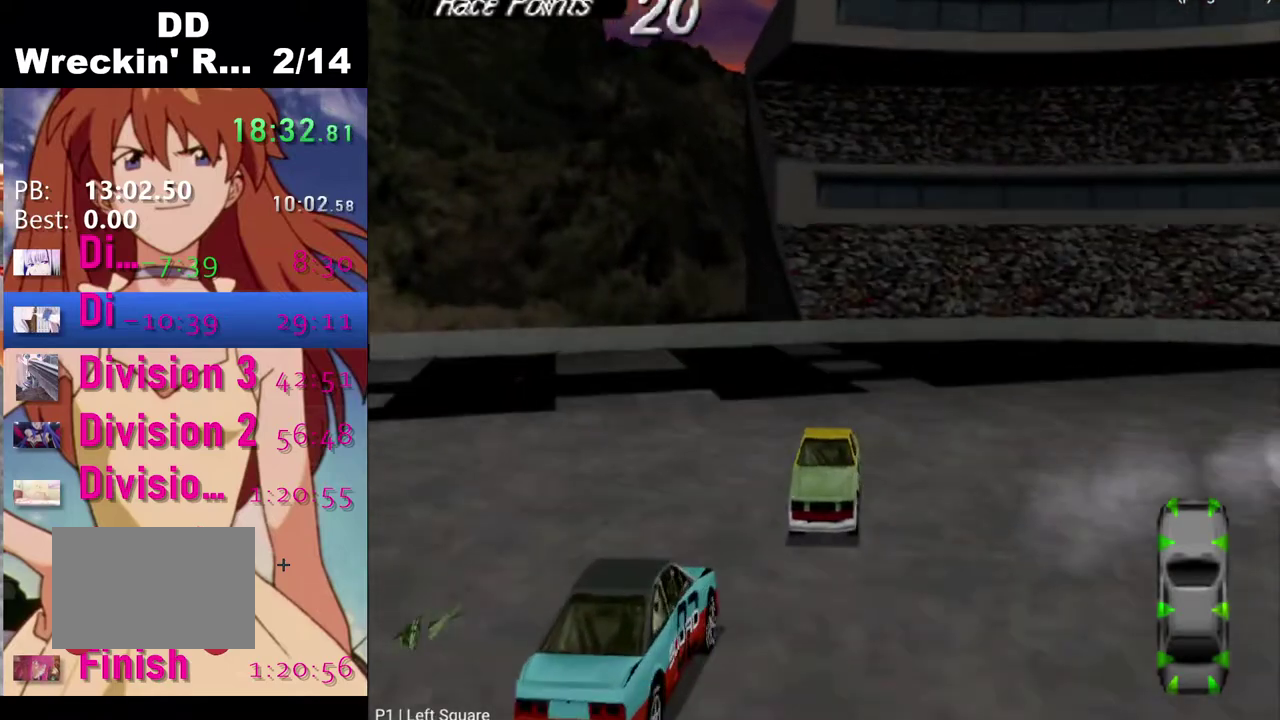
{"buttons": ["DPAD_LEFT"], "left_stick": "center", "right_stick": "center", "events": [[250, "CROSS", "down"], [250, "SQUARE", "up"], [450, "CROSS", "up"]]}
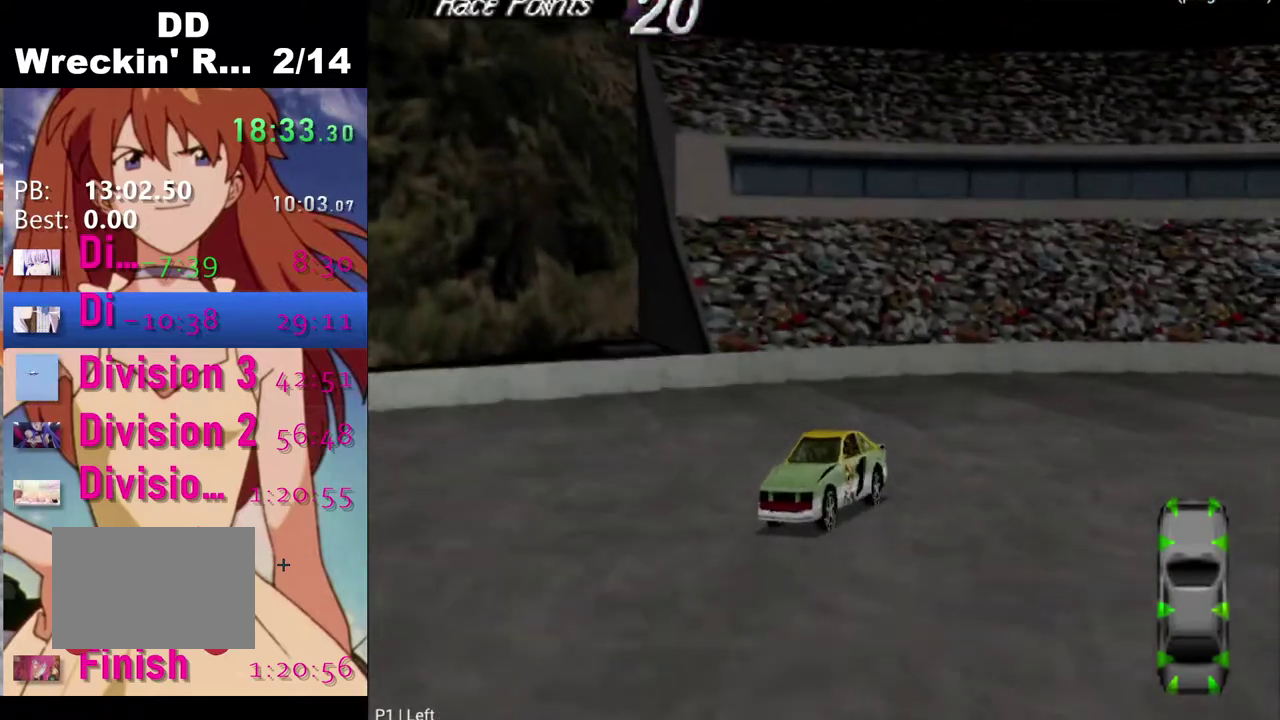
{"buttons": ["SQUARE", "DPAD_LEFT"], "left_stick": "center", "right_stick": "center", "events": [[250, "SQUARE", "down"]]}